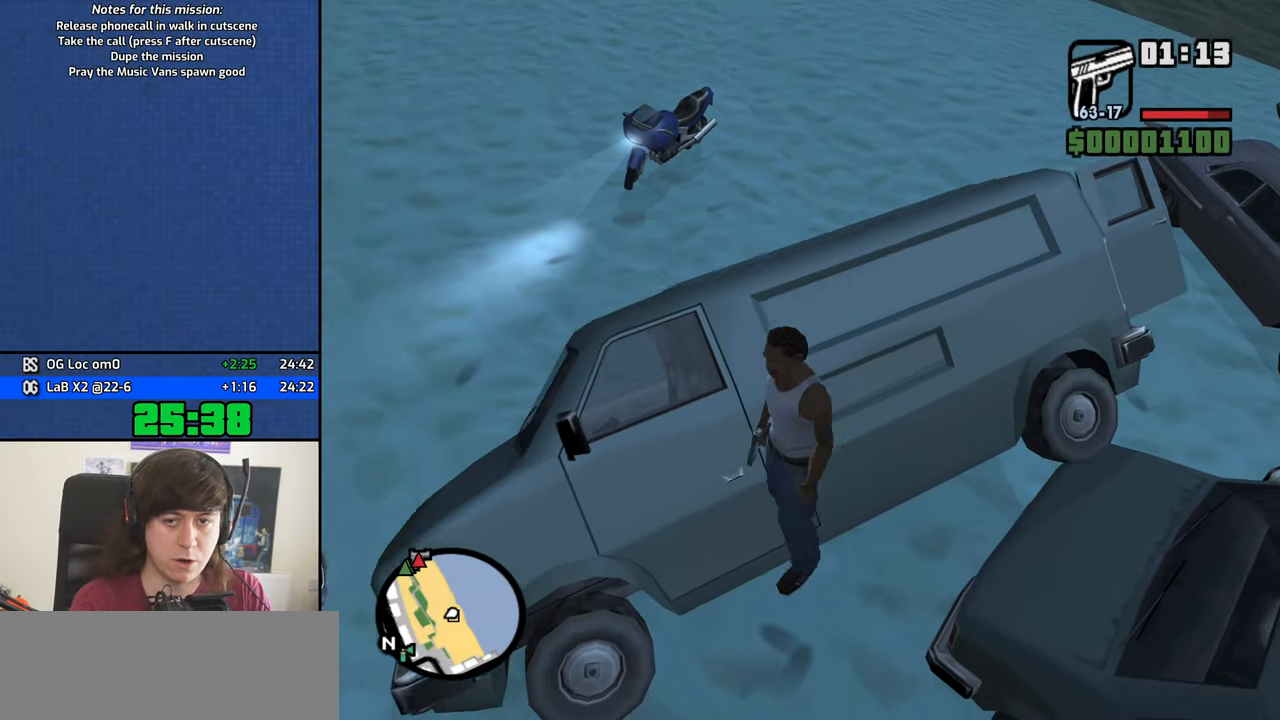
Gameplay with keyboard and mouse; each line is a JSON object with the keys and mouse buttons held at the frame after it. "events" lists presses ("down") and releases ("up") of "1", "2", "3", "4", "5", "6", "8", "a", "alt", "b", "c", "ctrl", "d", "down", "e", "escape", "f", "f1", "f2", "f3", "g", "h", "left", "n", "num2", "q", "r", "right", "s", "shift", "space", "t", "tab", "up", "v", "w", "x", "y", "z", "mouse_left", "mouse_middle", "mouse_right", "mouse_wheel_up" and "mouse_wheel_down" between this image and that frame as [ms after this image, input, new state], when the widget could be followed in between. "mouse_left", "mouse_middle", "mouse_right", "mouse_wheel_up", "mouse_wheel_down" = the "left", "middle", "right", "wheel_up", "wheel_down" buttons of the "mouse" list. No other keys are recorded. Mouse movement is not recorded.
{"keys": ["d", "s"], "mouse": [], "events": [[17, "a", "down"], [117, "a", "up"], [250, "d", "down"]]}
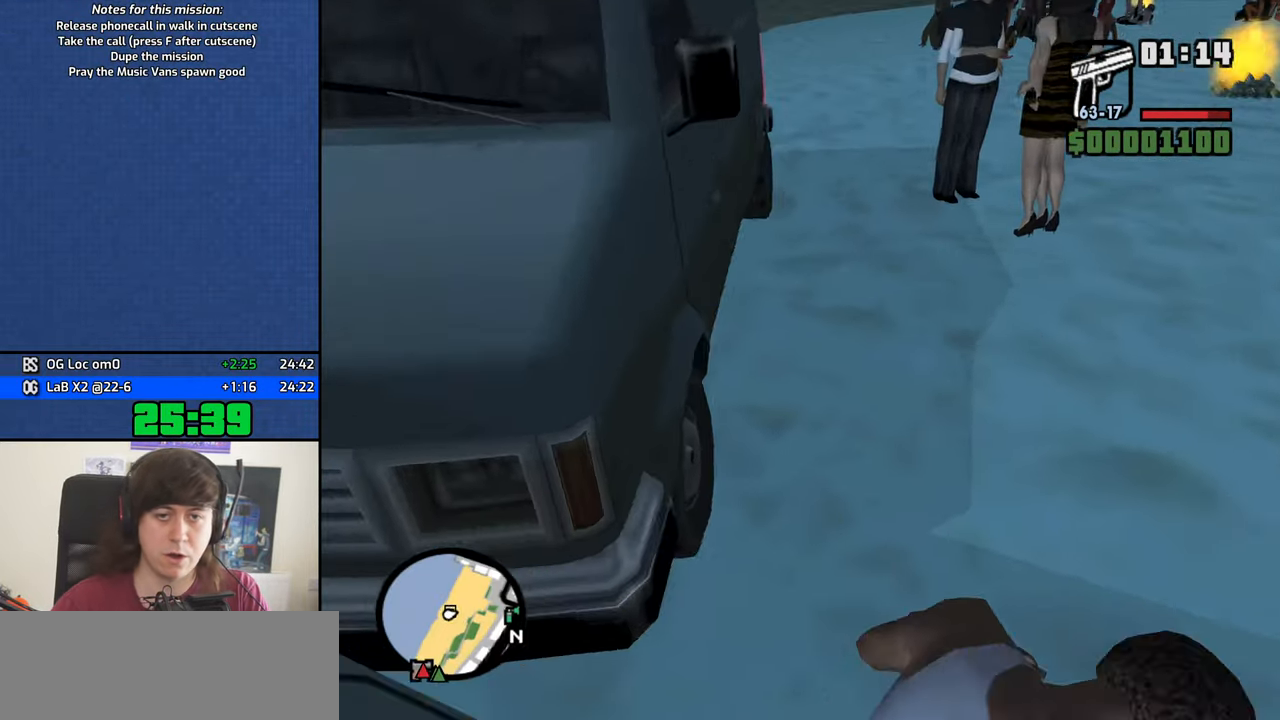
{"keys": ["d"], "mouse": [], "events": [[133, "s", "up"]]}
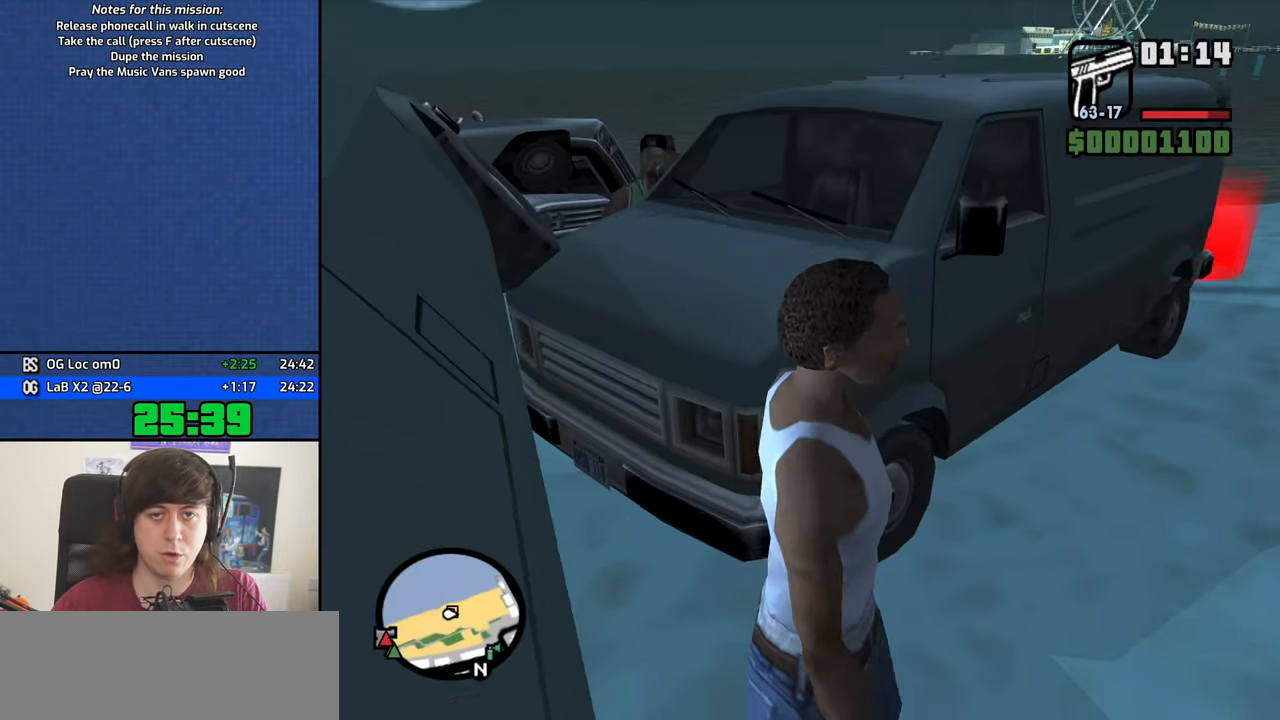
{"keys": ["a", "s"], "mouse": [], "events": [[250, "s", "down"], [433, "a", "down"], [433, "d", "up"]]}
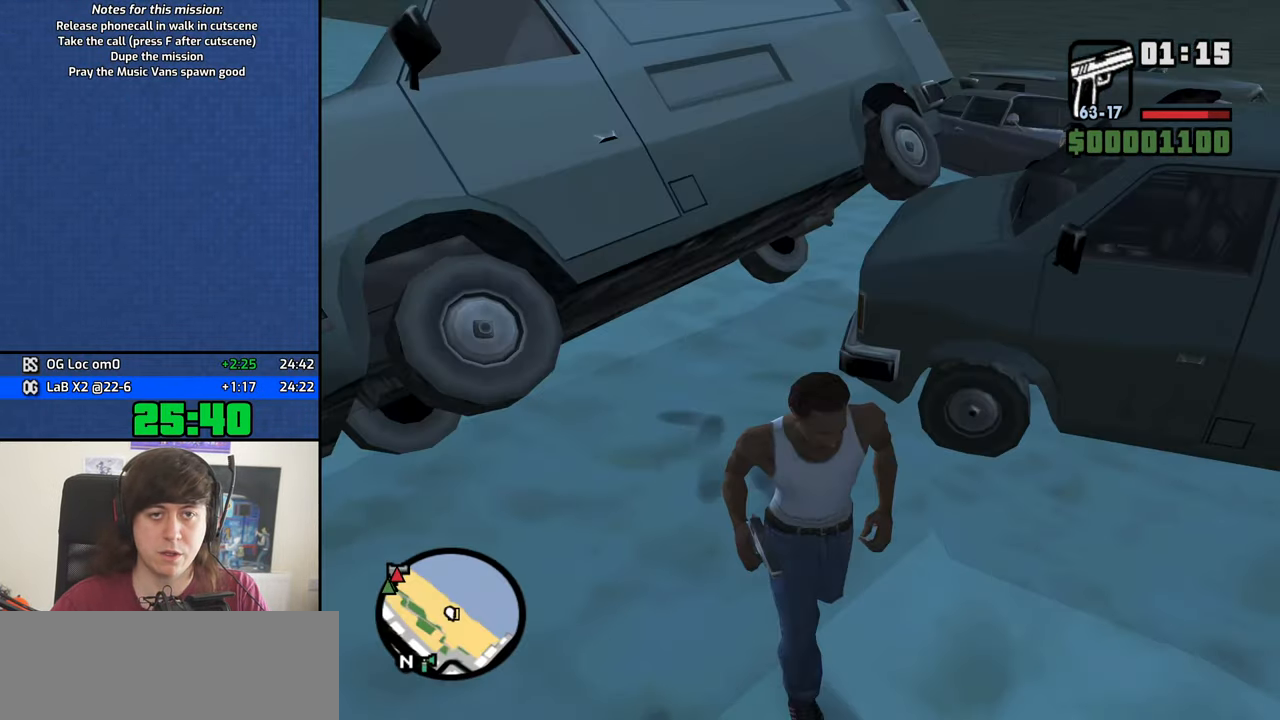
{"keys": ["a", "w"], "mouse": [], "events": [[17, "s", "up"], [117, "w", "down"], [217, "a", "up"], [400, "a", "down"]]}
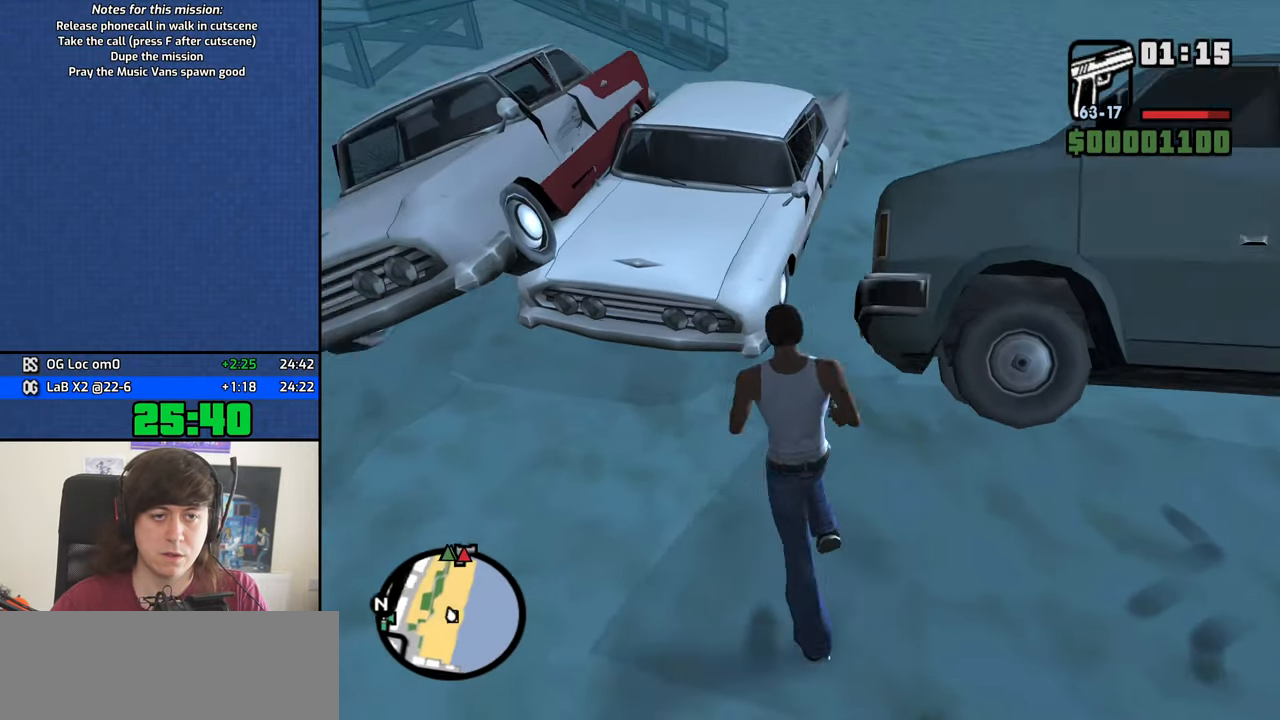
{"keys": ["space", "w"], "mouse": [], "events": [[133, "a", "up"], [133, "space", "down"], [233, "space", "up"], [317, "space", "down"], [367, "space", "up"], [467, "space", "down"]]}
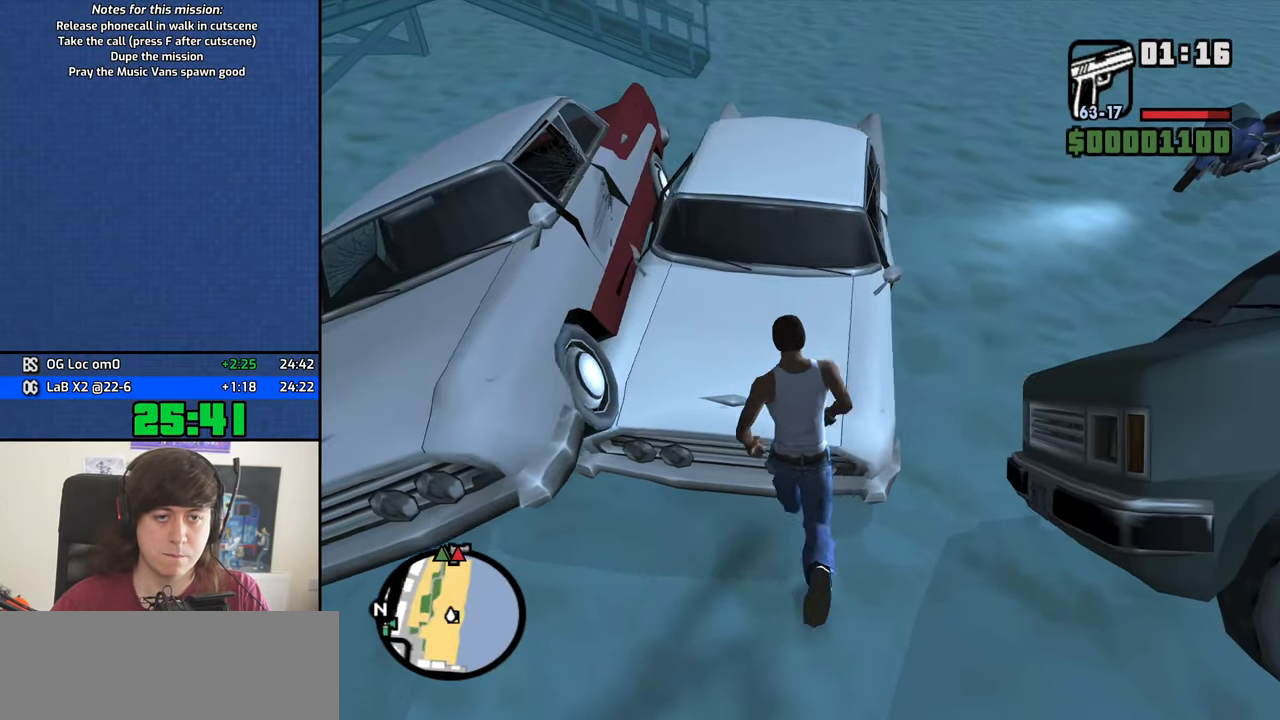
{"keys": ["space", "w"], "mouse": [], "events": [[50, "space", "up"], [150, "space", "down"], [233, "space", "up"], [333, "space", "down"], [383, "space", "up"], [483, "space", "down"]]}
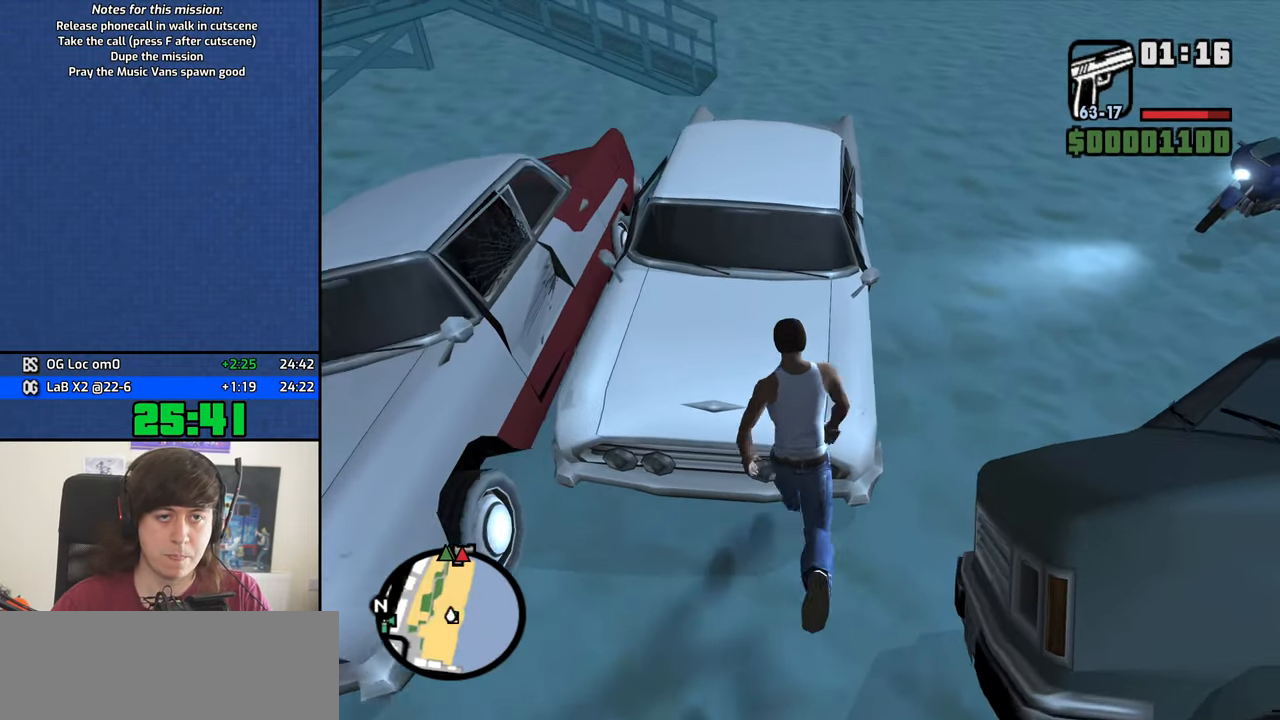
{"keys": ["w"], "mouse": [], "events": [[67, "space", "up"], [167, "space", "down"], [217, "space", "up"], [350, "space", "down"], [400, "space", "up"]]}
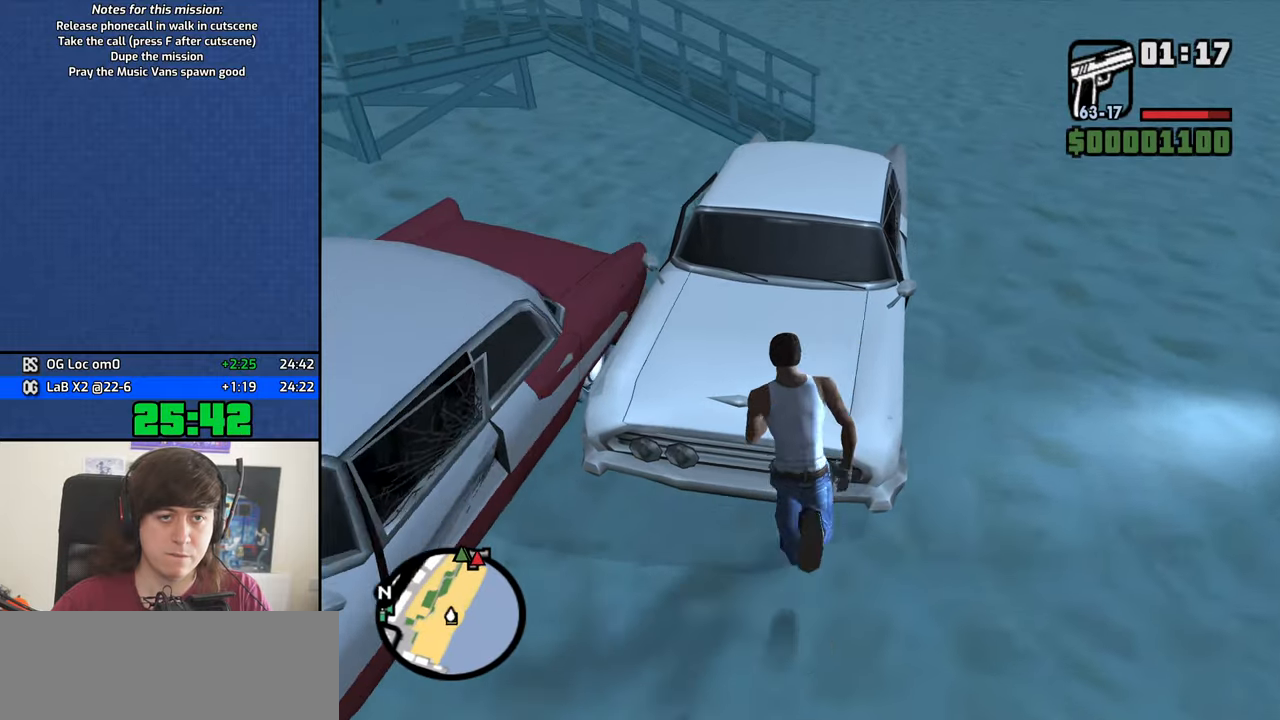
{"keys": ["d", "w"], "mouse": [], "events": [[16, "space", "down"], [100, "space", "up"], [200, "space", "down"], [250, "space", "up"], [383, "space", "down"], [433, "d", "down"], [483, "space", "up"]]}
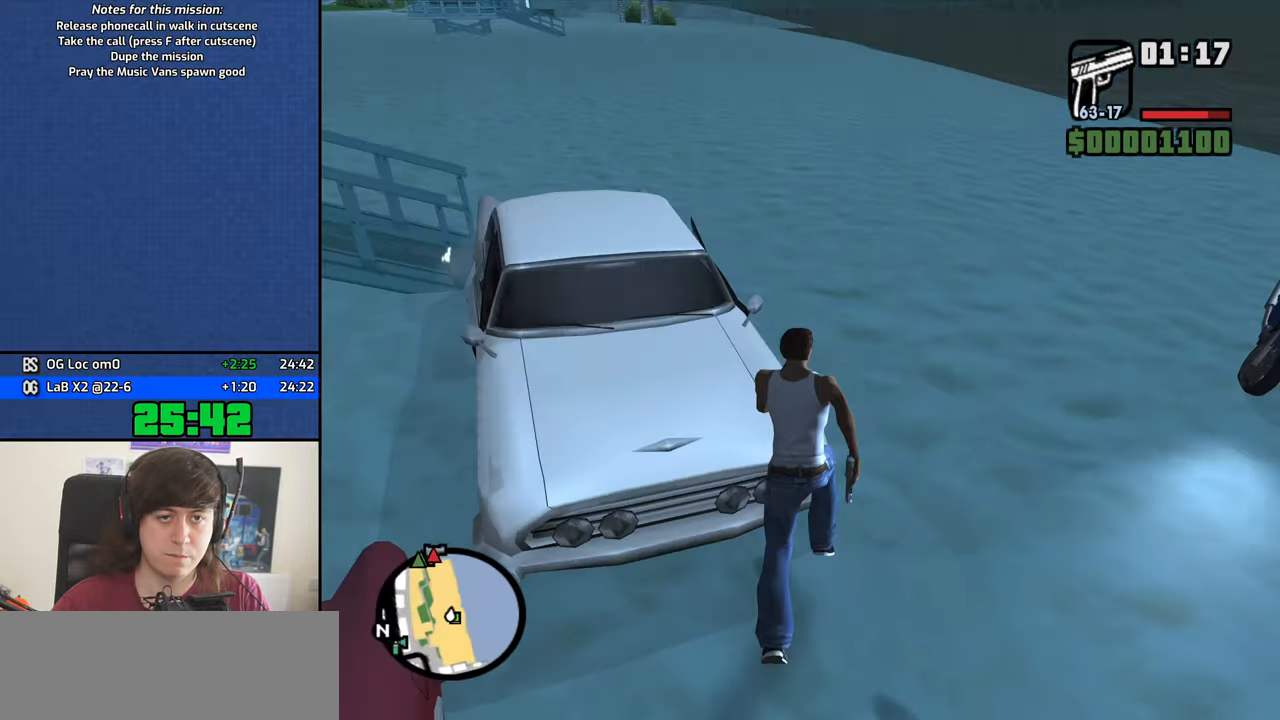
{"keys": ["a", "w"], "mouse": [], "events": [[66, "d", "up"], [66, "space", "down"], [166, "a", "down"], [166, "space", "up"], [300, "space", "down"], [400, "space", "up"], [450, "g", "down"], [500, "g", "up"]]}
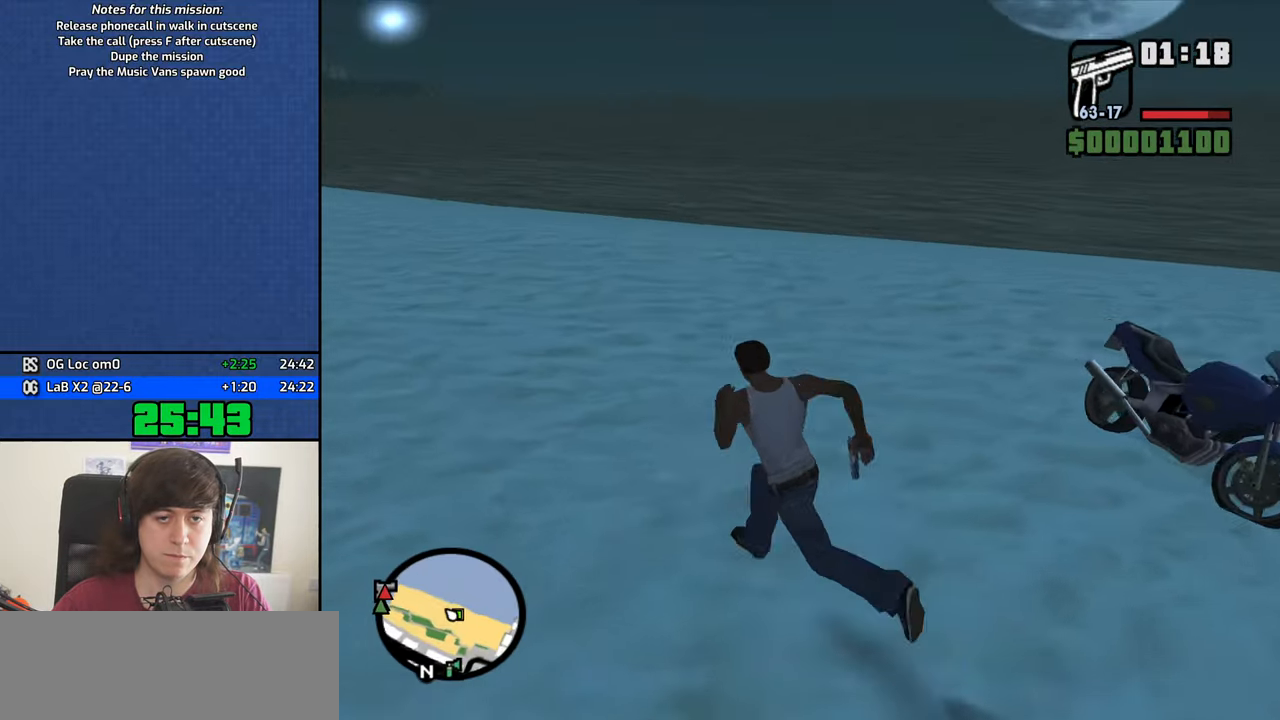
{"keys": ["a"], "mouse": [], "events": [[33, "w", "up"], [183, "s", "down"], [416, "space", "down"], [466, "s", "up"], [500, "space", "up"]]}
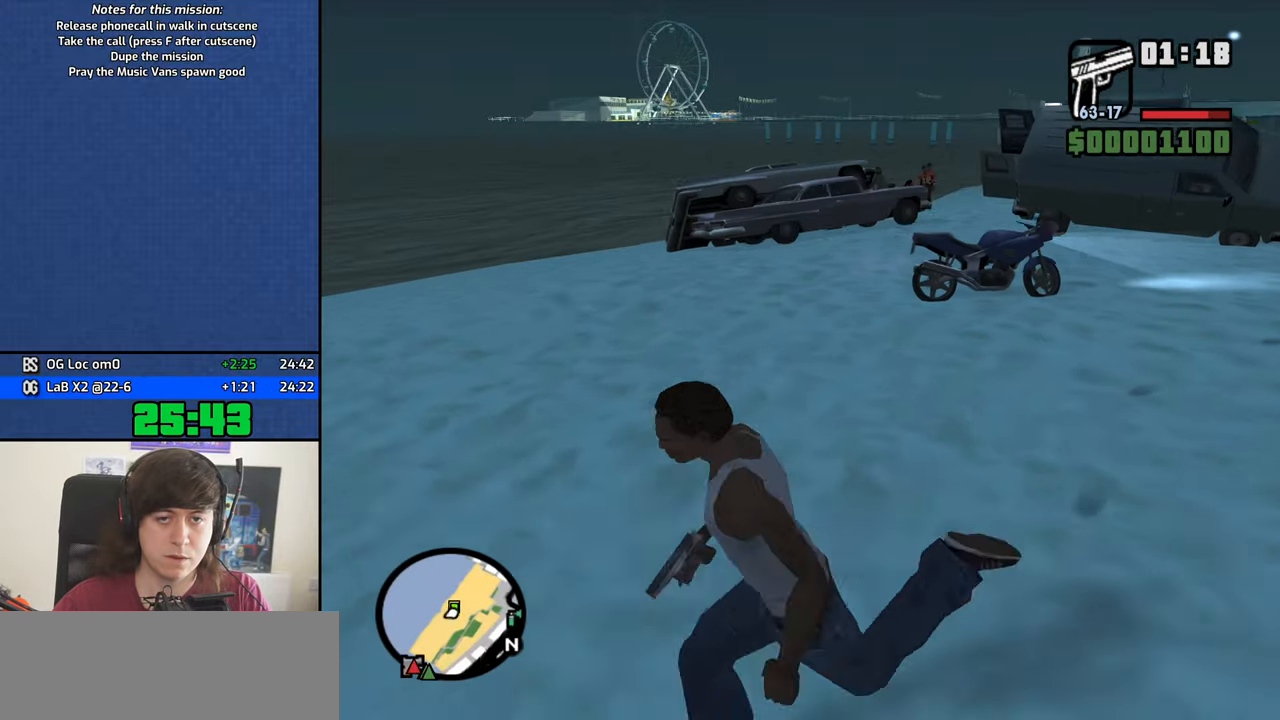
{"keys": ["d", "space", "w"], "mouse": [], "events": [[50, "w", "down"], [250, "space", "down"], [283, "a", "up"], [333, "space", "up"], [383, "d", "down"], [433, "space", "down"]]}
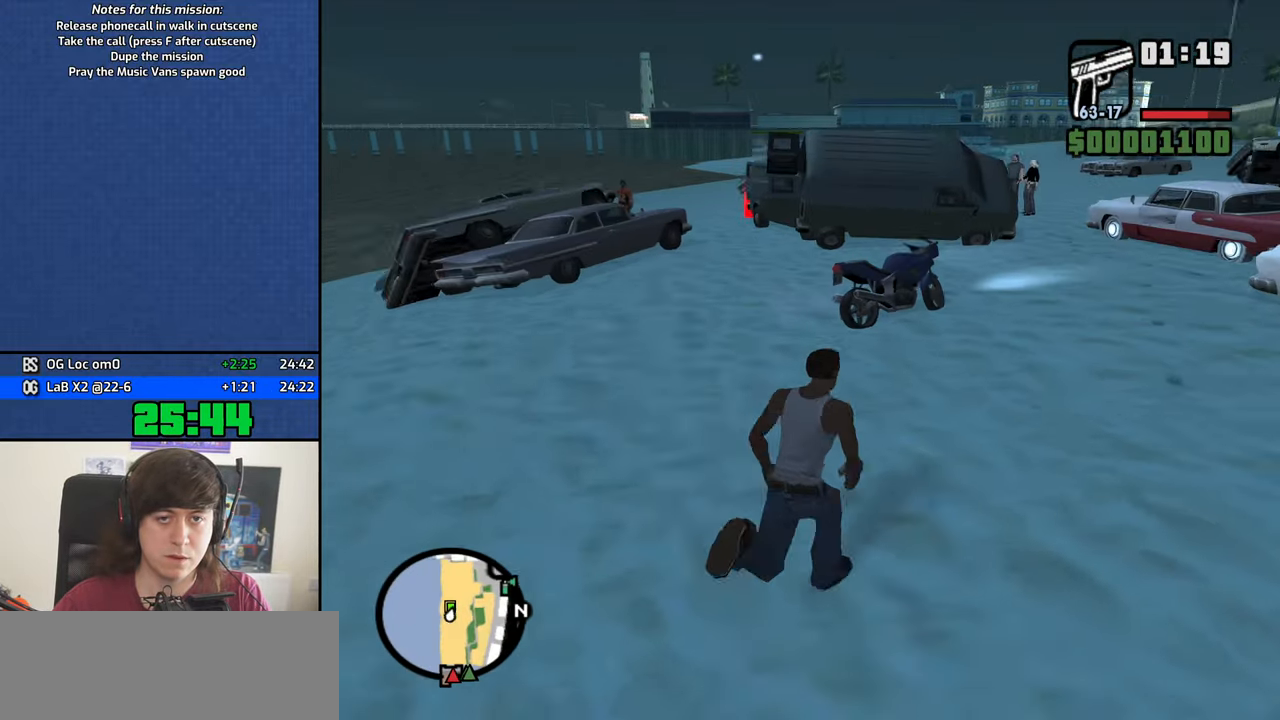
{"keys": ["a", "s"], "mouse": [], "events": [[16, "space", "up"], [166, "space", "down"], [166, "w", "up"], [266, "space", "up"], [300, "s", "down"], [400, "a", "down"], [400, "d", "up"]]}
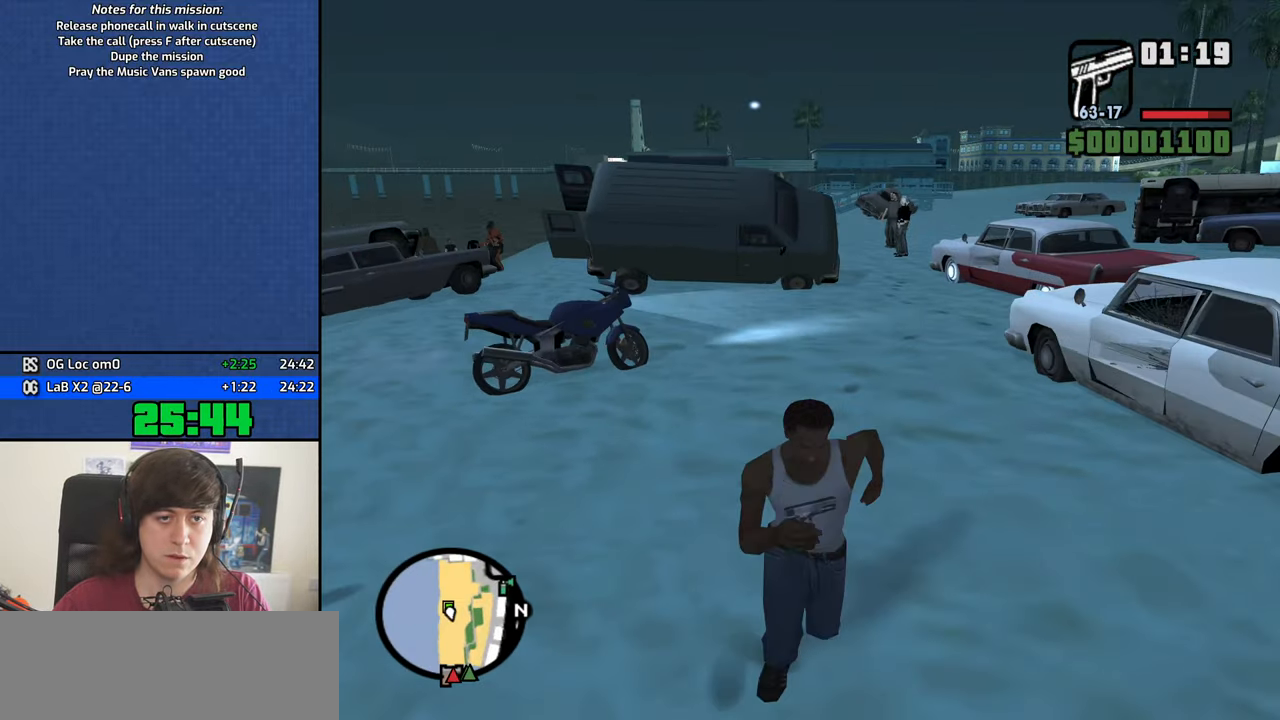
{"keys": ["a", "space"], "mouse": [], "events": [[33, "s", "up"], [266, "space", "down"], [316, "space", "up"], [466, "space", "down"]]}
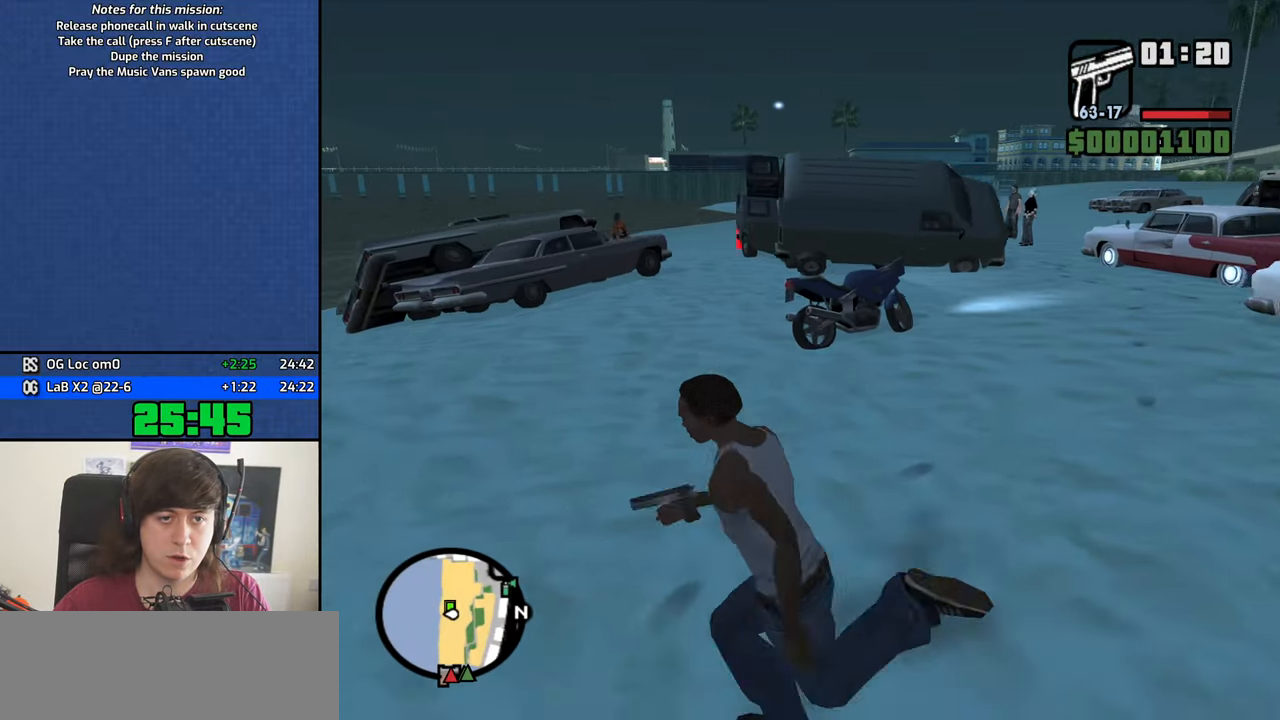
{"keys": ["a"], "mouse": [], "events": [[50, "space", "up"], [200, "space", "down"], [250, "space", "up"]]}
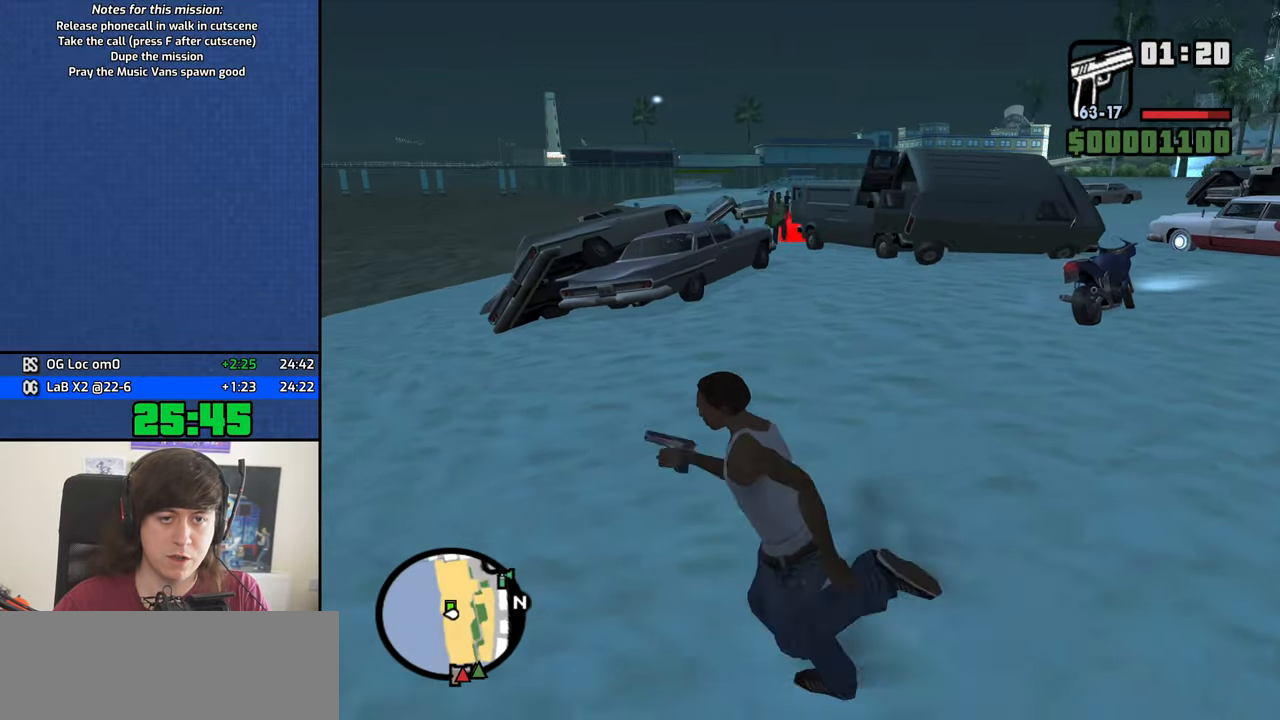
{"keys": ["d"], "mouse": [], "events": [[66, "w", "down"], [300, "a", "up"], [350, "d", "down"], [500, "w", "up"]]}
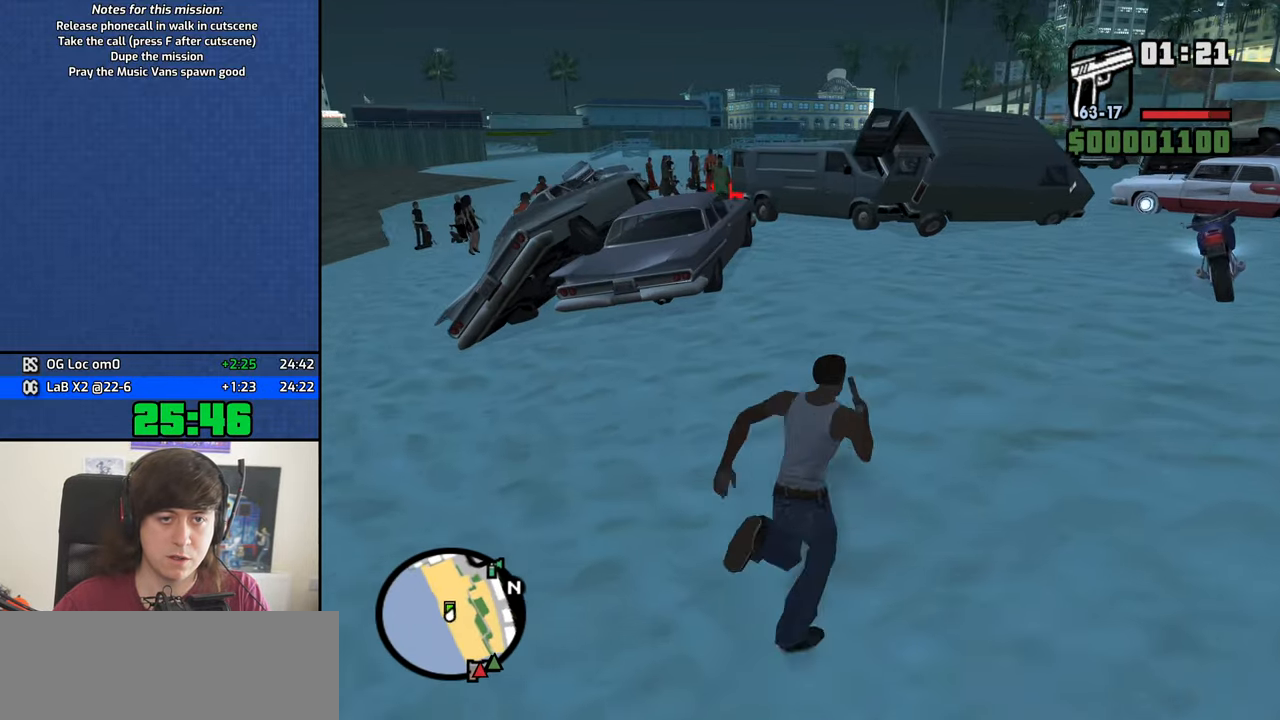
{"keys": ["d"], "mouse": [], "events": []}
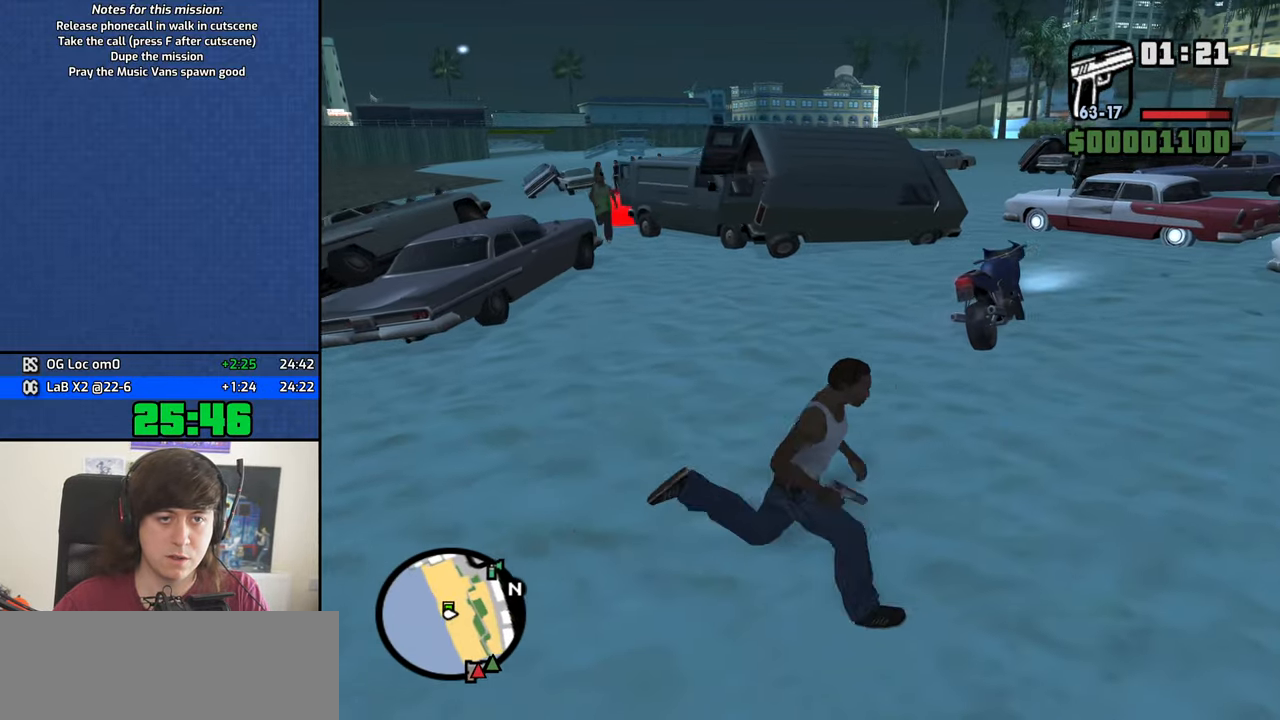
{"keys": ["d", "w"], "mouse": [], "events": [[383, "space", "down"], [433, "w", "down"], [483, "space", "up"]]}
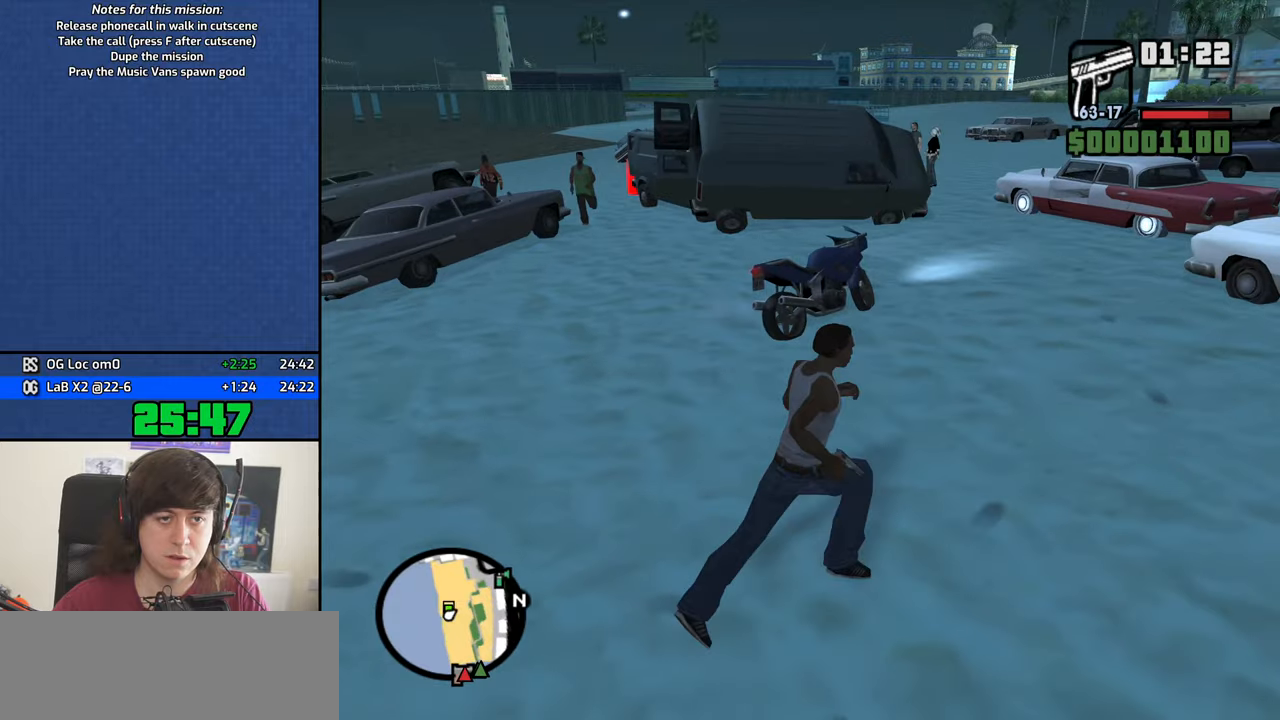
{"keys": ["d", "w"], "mouse": [], "events": []}
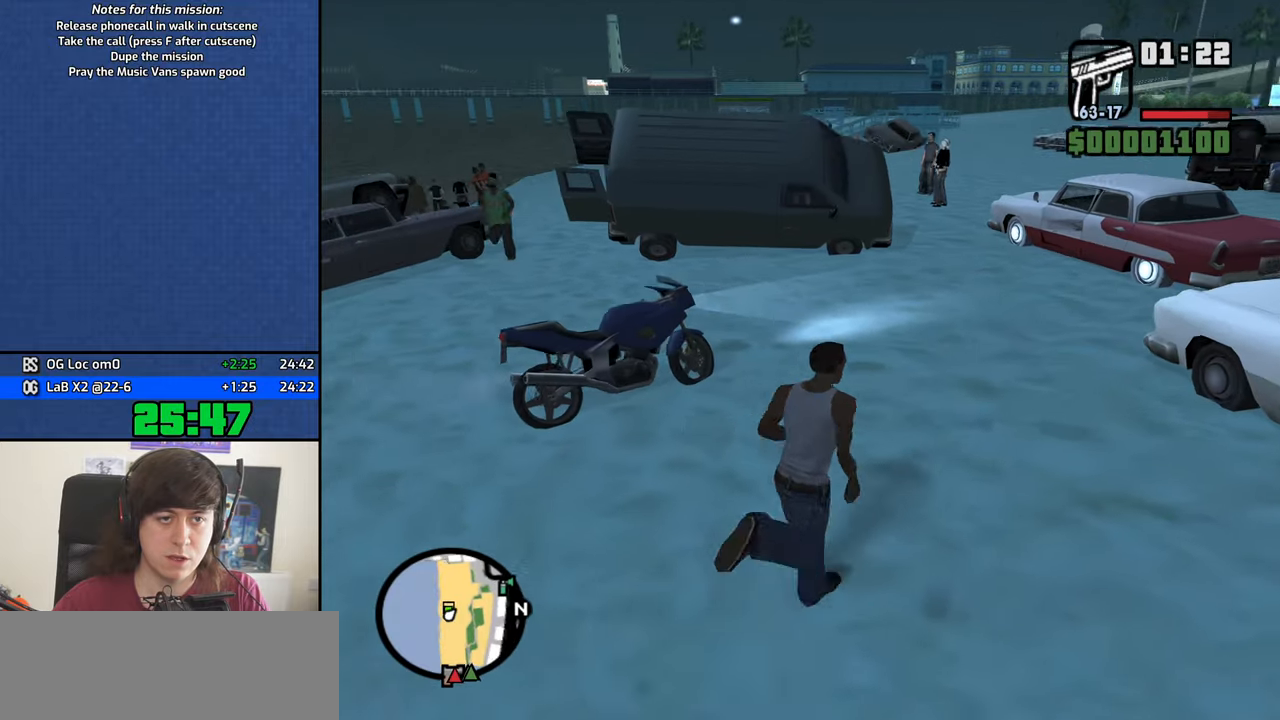
{"keys": ["d", "w"], "mouse": [], "events": []}
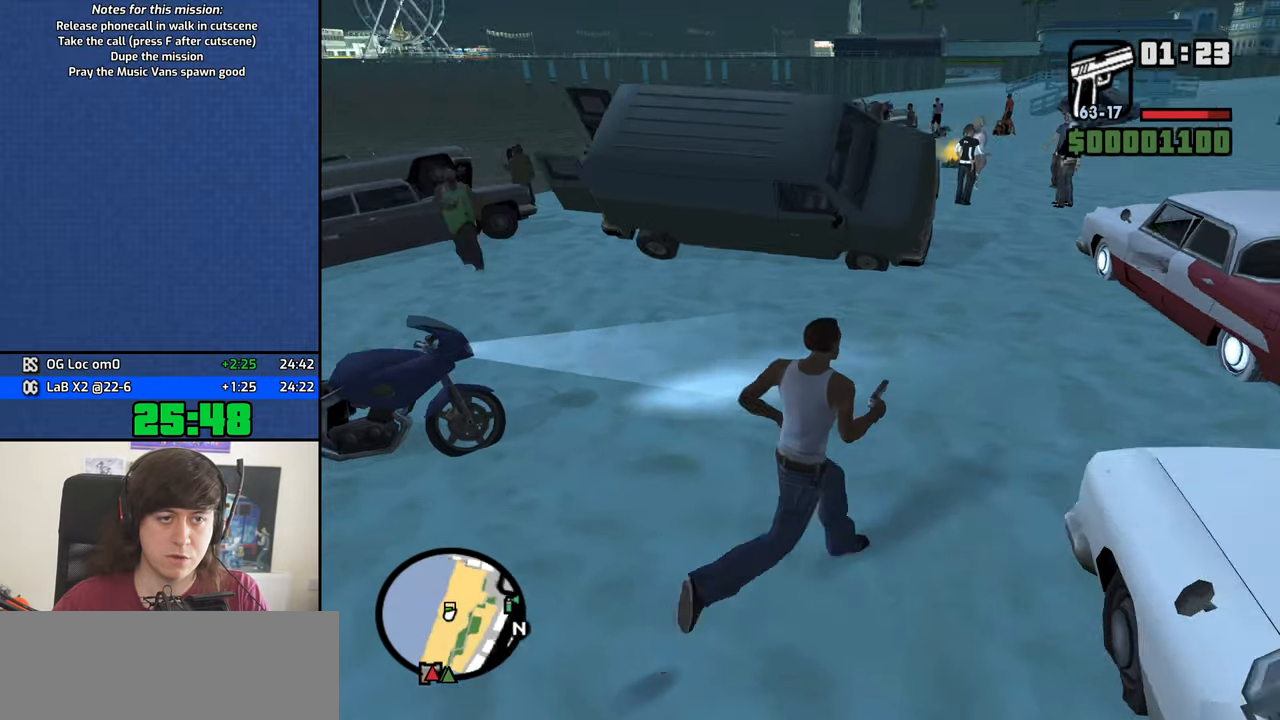
{"keys": ["d", "w"], "mouse": [], "events": [[333, "space", "down"], [383, "space", "up"]]}
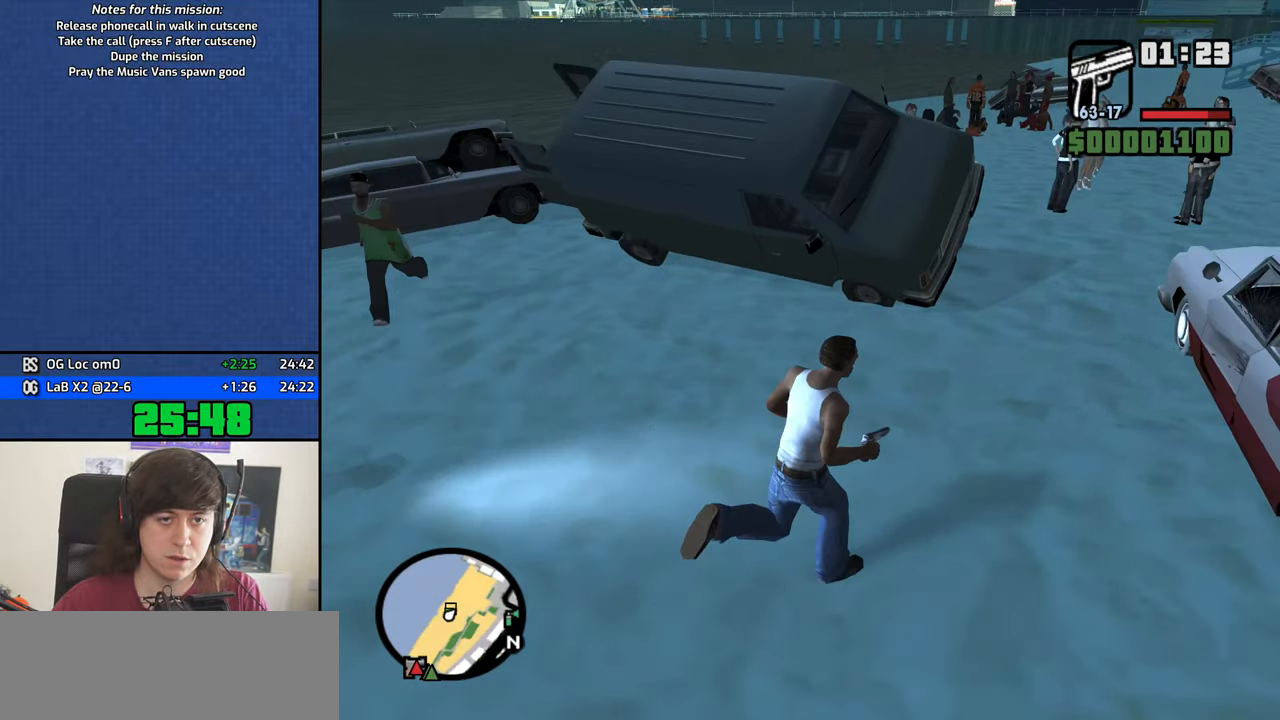
{"keys": ["d", "w"], "mouse": [], "events": [[167, "space", "down"], [250, "space", "up"], [350, "space", "down"], [450, "space", "up"]]}
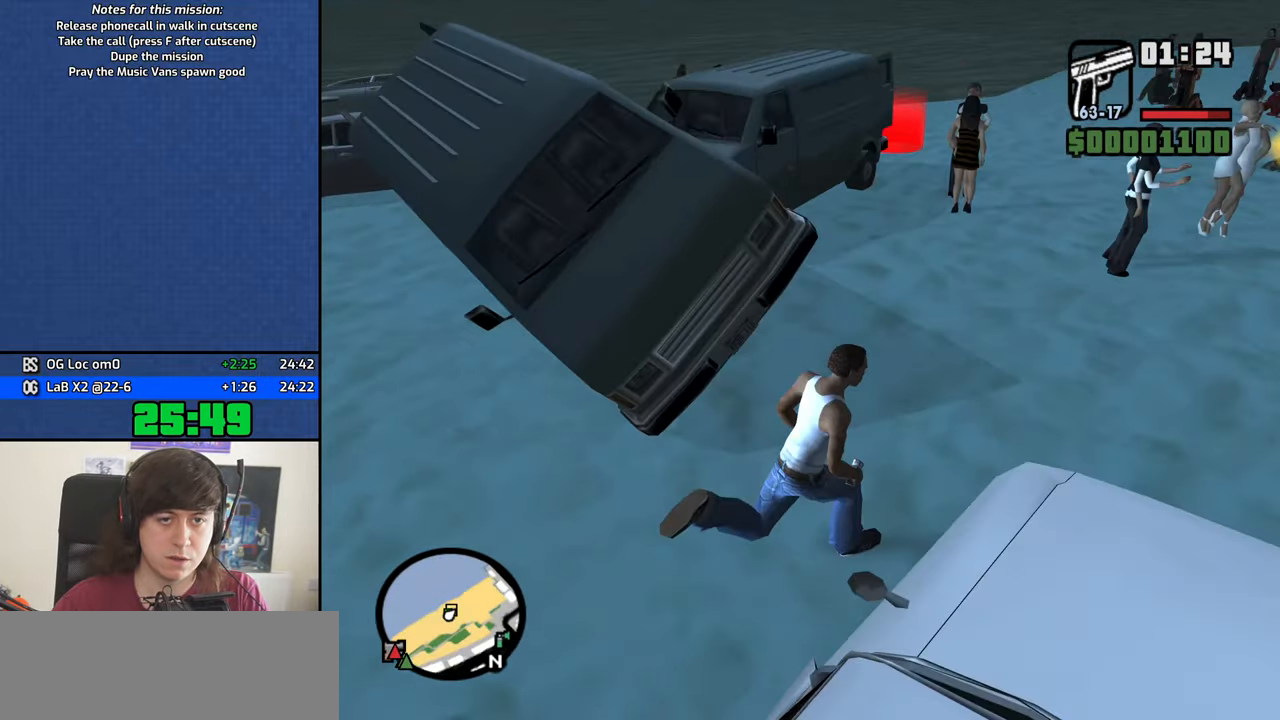
{"keys": ["a", "f", "w"], "mouse": [], "events": [[133, "d", "up"], [317, "a", "down"], [500, "f", "down"]]}
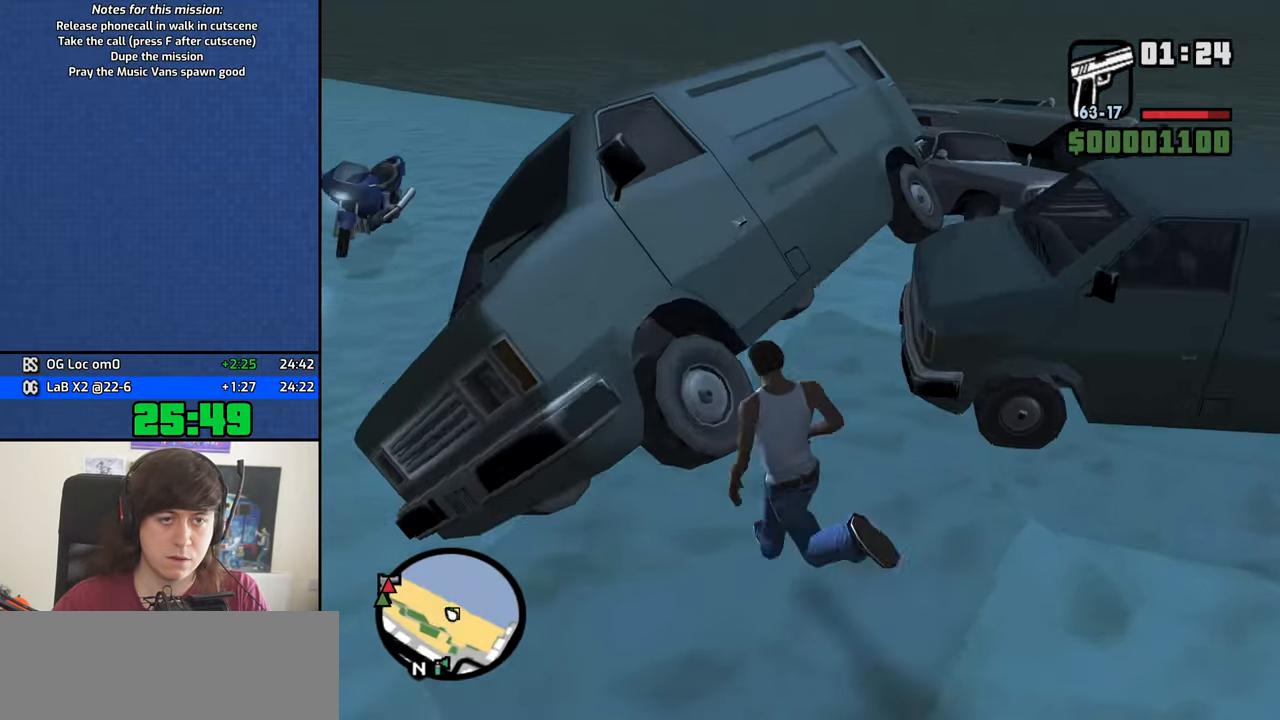
{"keys": [], "mouse": [], "events": [[50, "a", "up"], [50, "w", "up"], [100, "f", "up"], [200, "f", "down"], [283, "f", "up"], [333, "f", "down"], [433, "f", "up"]]}
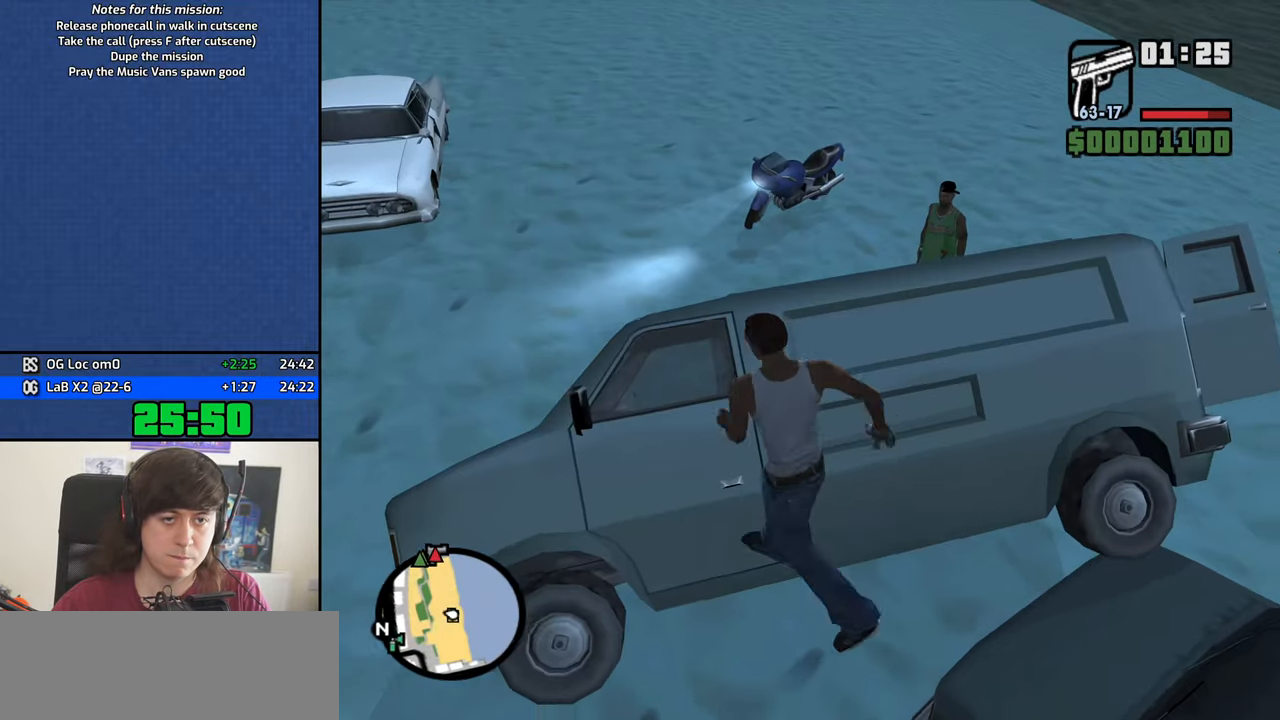
{"keys": [], "mouse": [], "events": [[17, "f", "down"], [117, "f", "up"], [217, "f", "down"], [300, "f", "up"], [400, "f", "down"], [500, "f", "up"]]}
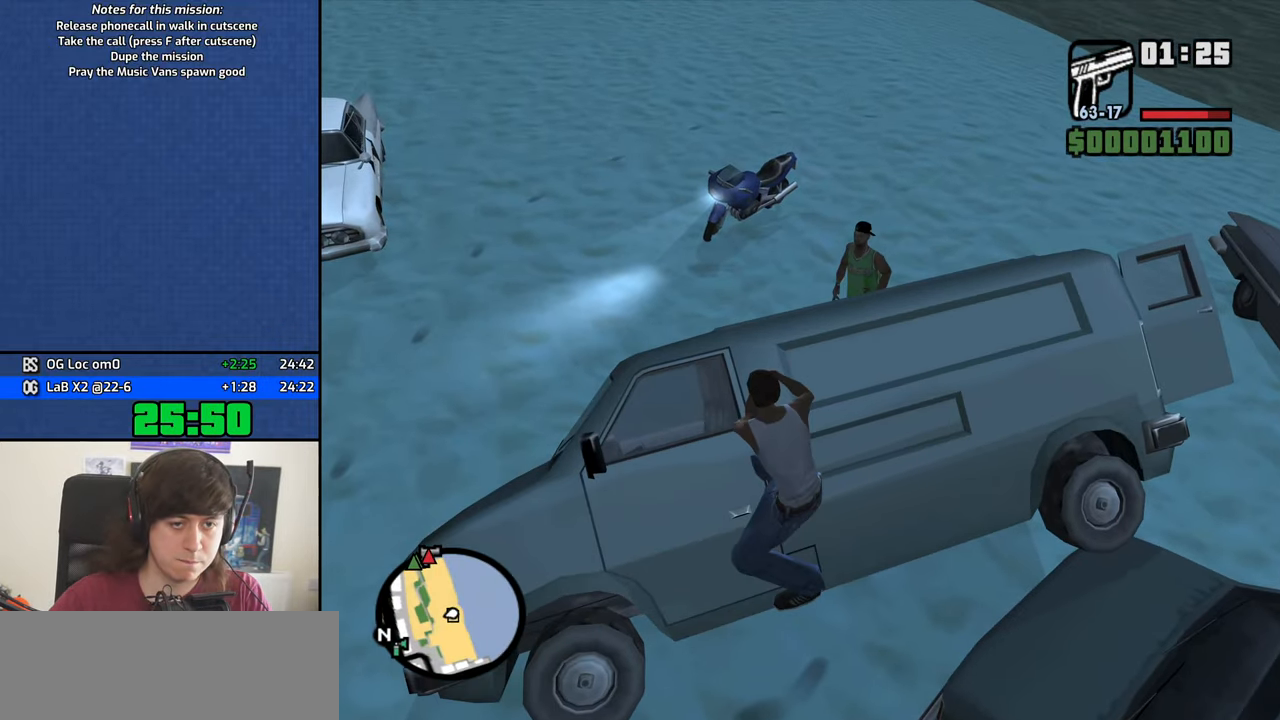
{"keys": [], "mouse": [], "events": [[83, "f", "down"], [133, "f", "up"], [233, "f", "down"], [267, "f", "up"], [417, "f", "down"], [467, "f", "up"]]}
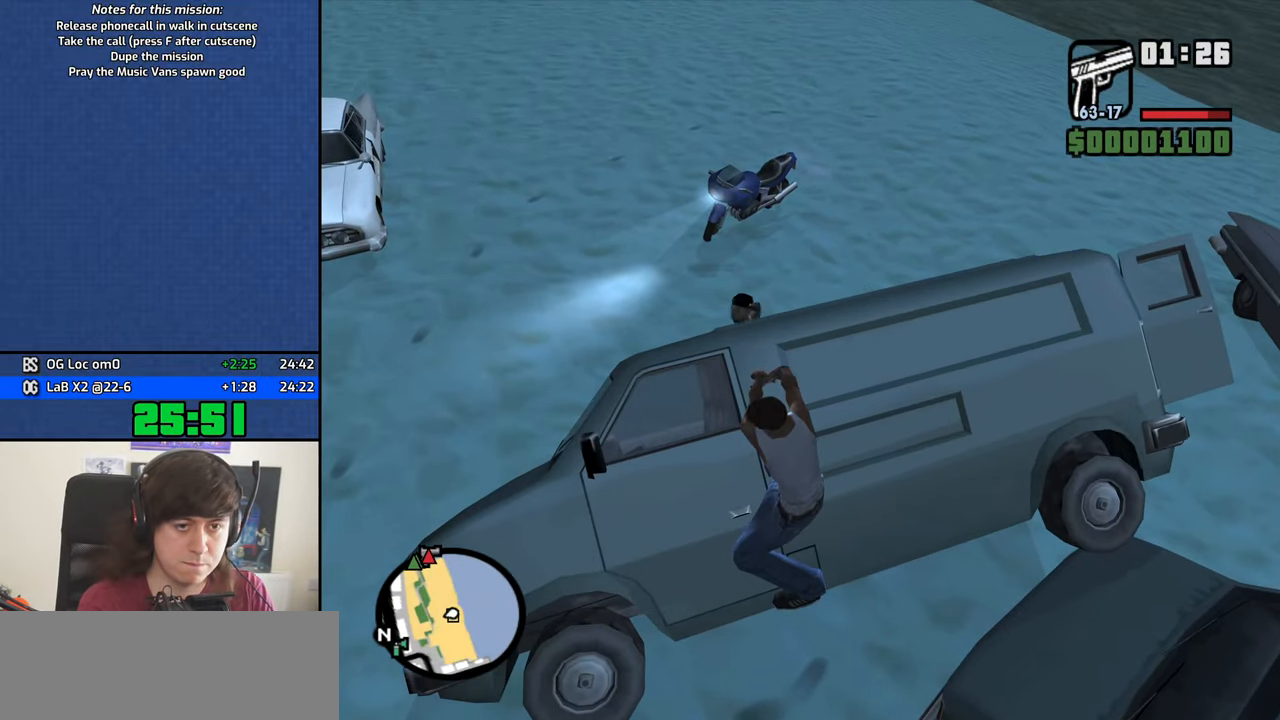
{"keys": [], "mouse": [], "events": [[50, "f", "down"], [150, "f", "up"], [250, "f", "down"], [283, "f", "up"], [383, "f", "down"], [483, "f", "up"]]}
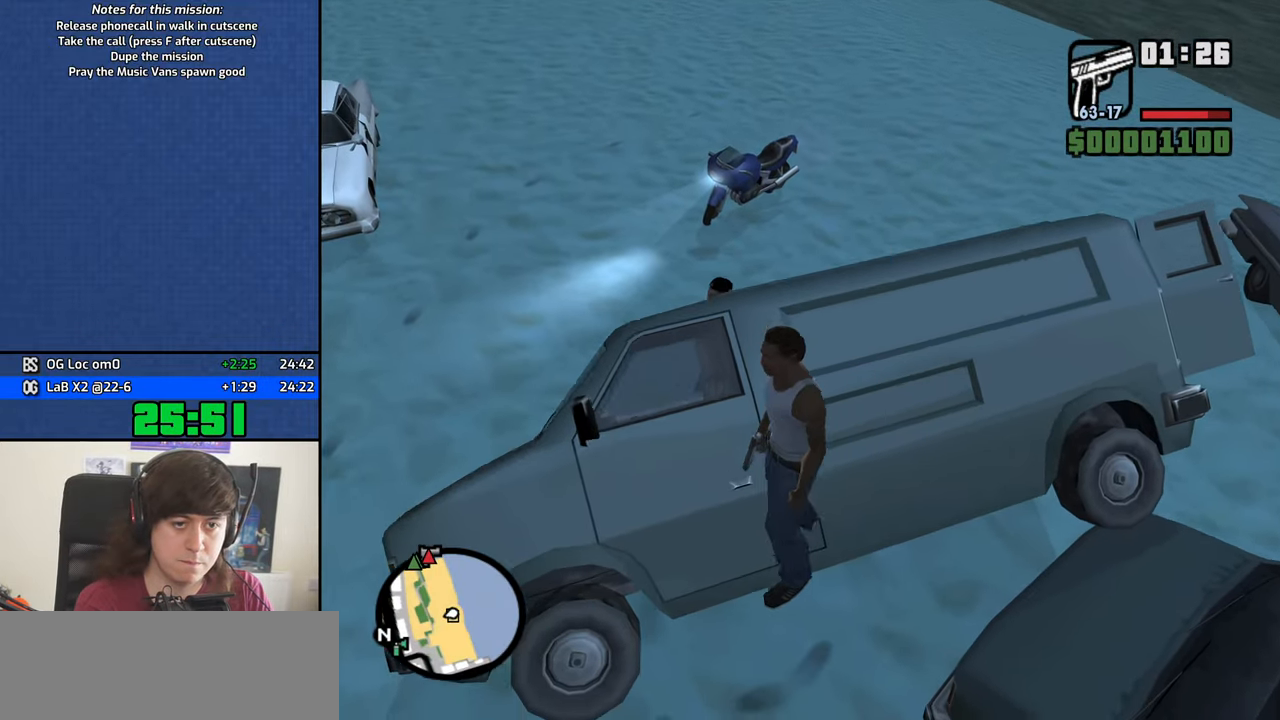
{"keys": ["h"], "mouse": [], "events": [[17, "h", "down"]]}
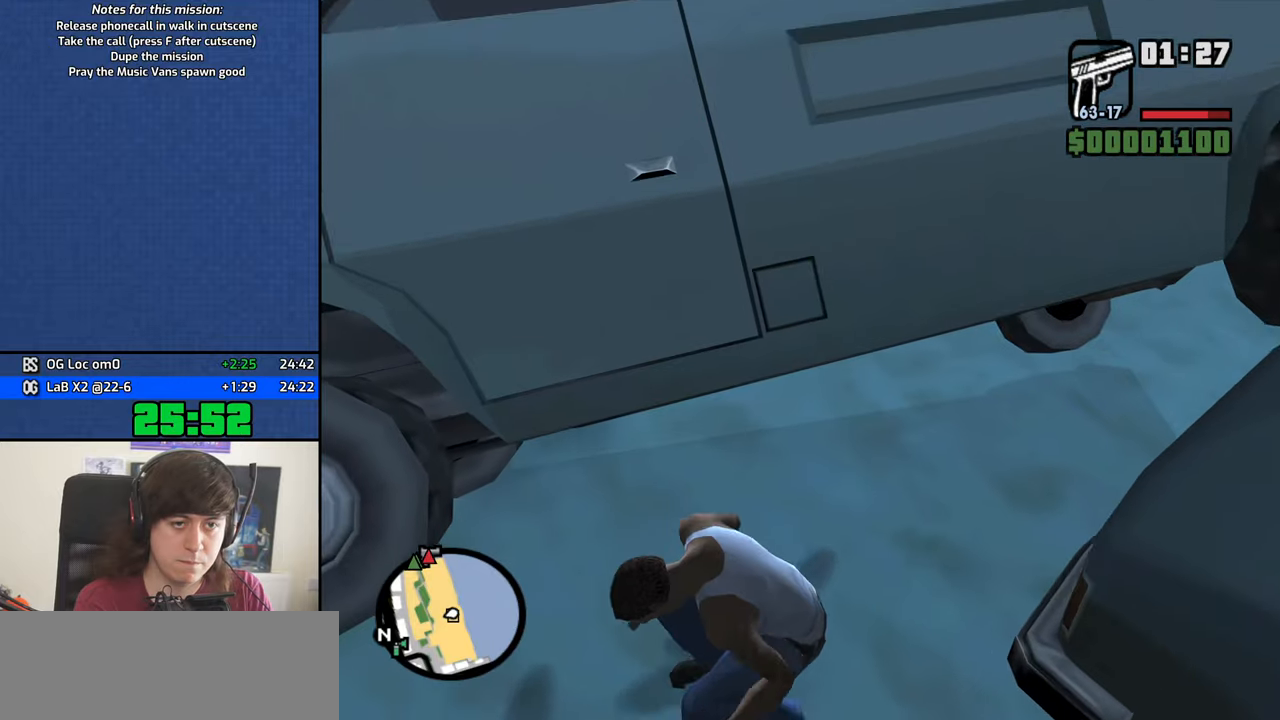
{"keys": ["a", "h"], "mouse": [], "events": [[217, "a", "down"]]}
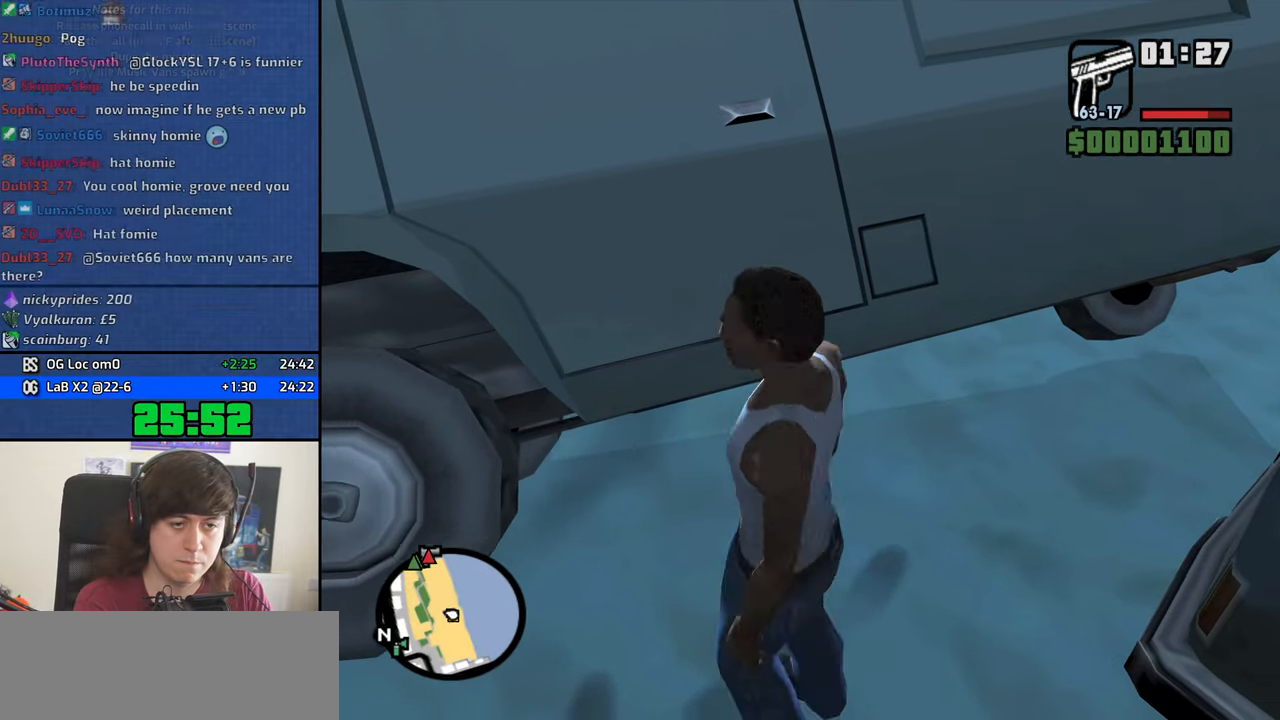
{"keys": ["a", "h"], "mouse": [], "events": []}